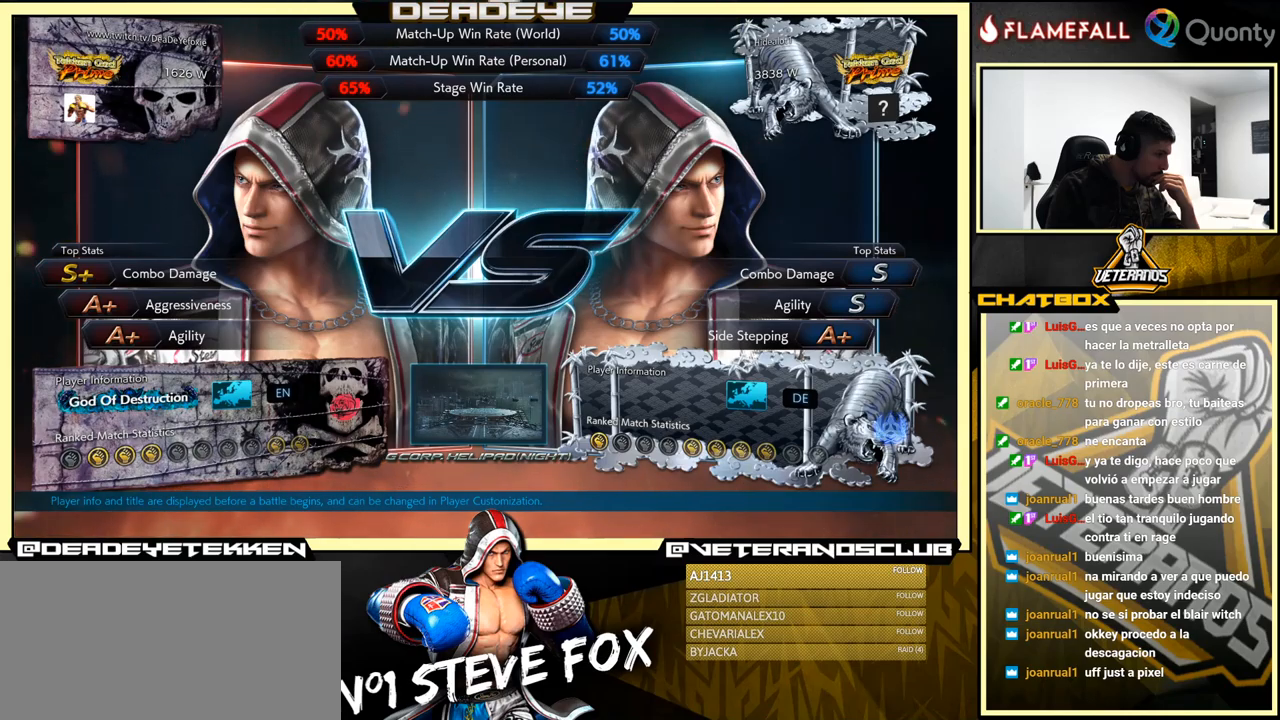
Gameplay with a controller (arcade stick); each line is a JSON object with the inputs held at the frame after it. "events" lists button and stick changes between this image and that frame as [ms after this image, input, new state], when the widget could be followed in between. Not read: L3 R3.
{"buttons": ["CROSS"], "left_stick": "center", "events": [[167, "CROSS", "up"], [467, "CROSS", "down"]]}
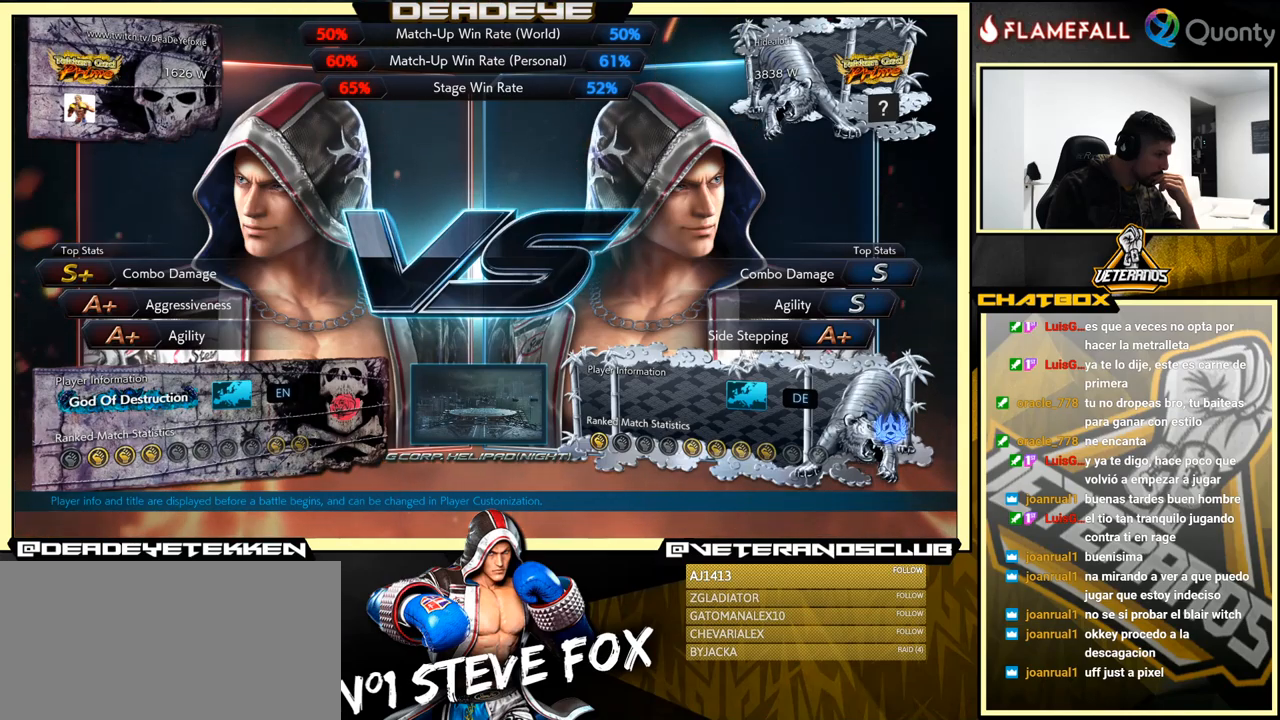
{"buttons": ["CROSS"], "left_stick": "center", "events": [[134, "CROSS", "up"], [384, "CROSS", "down"]]}
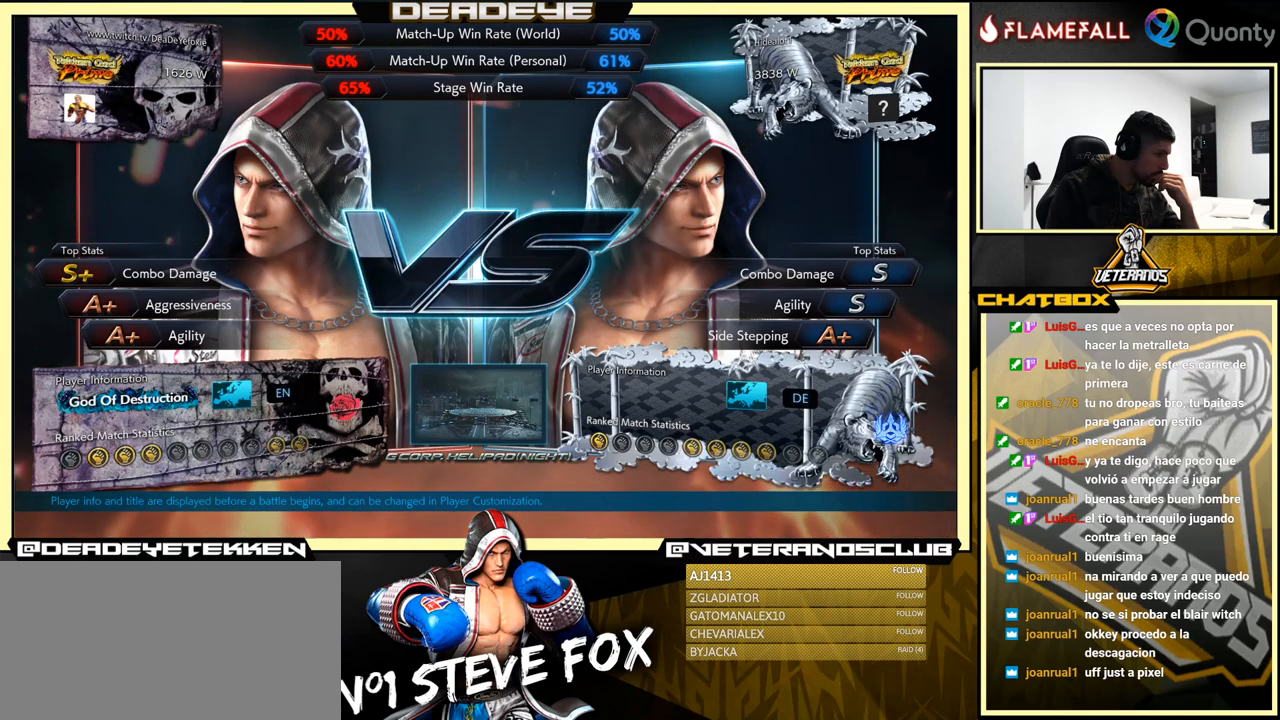
{"buttons": ["CROSS"], "left_stick": "center", "events": [[50, "CROSS", "up"], [384, "CROSS", "down"]]}
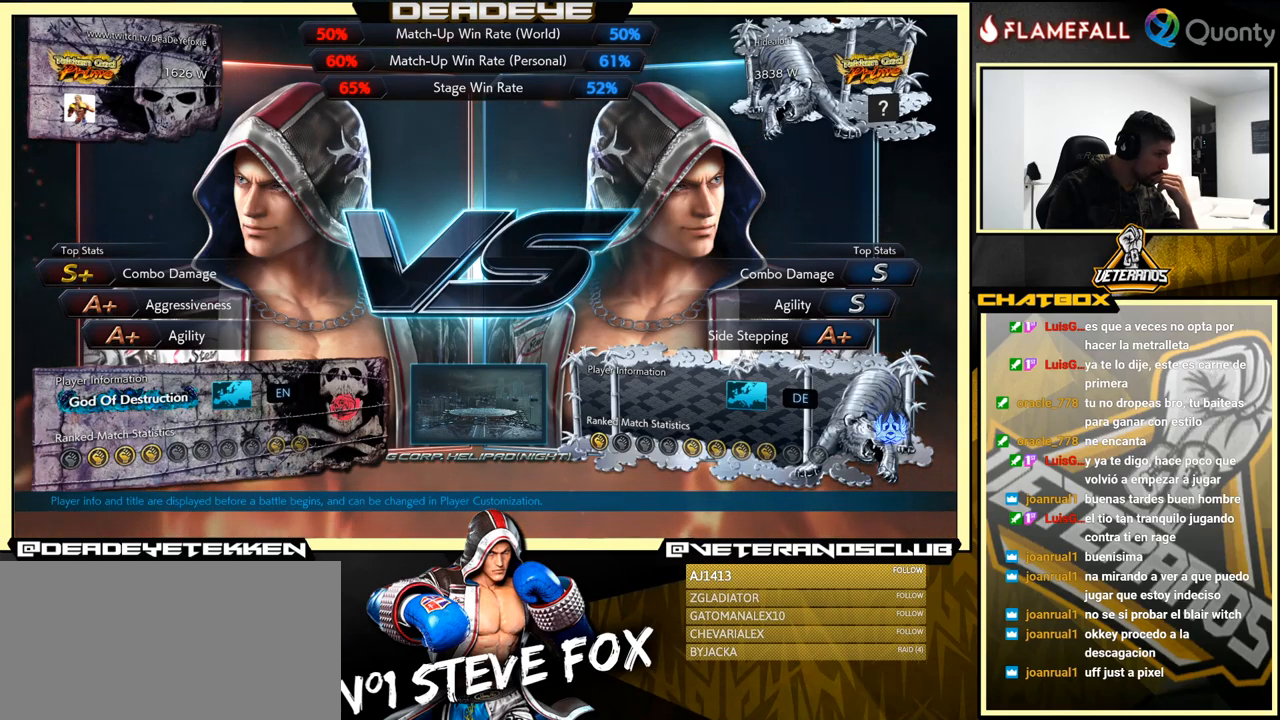
{"buttons": [], "left_stick": "center", "events": [[17, "CROSS", "up"]]}
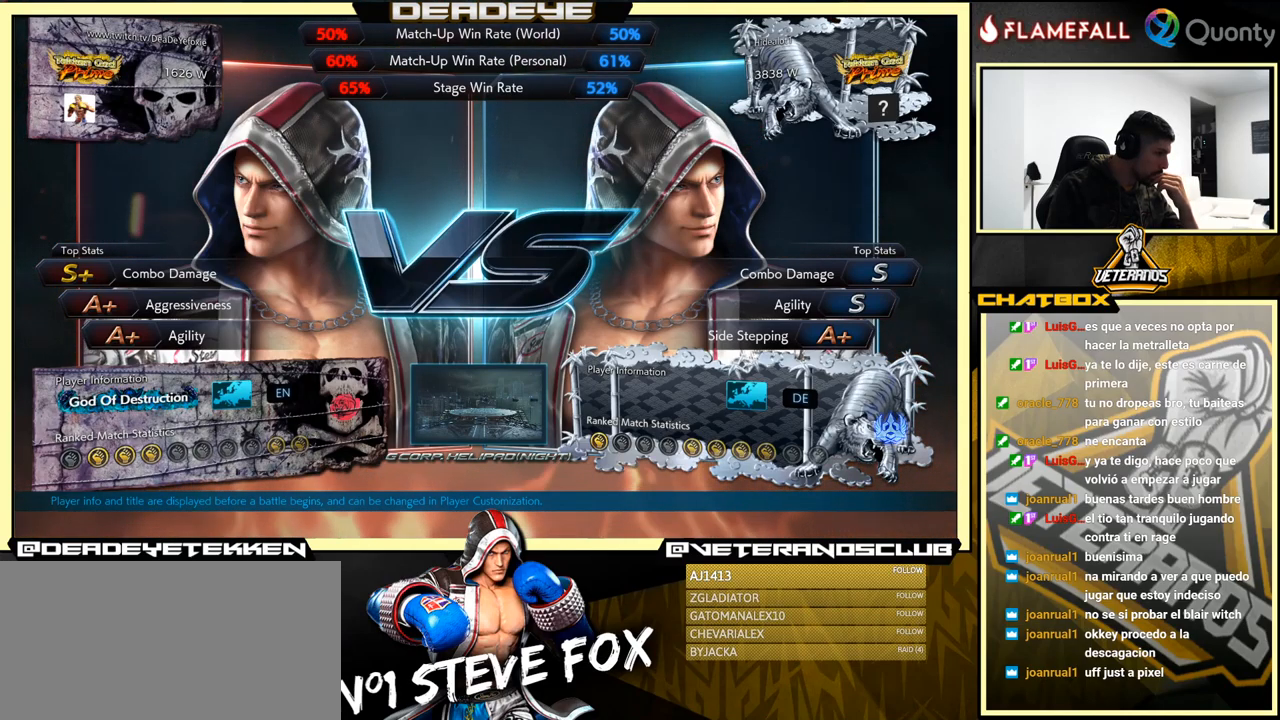
{"buttons": ["CROSS"], "left_stick": "center", "events": [[167, "CROSS", "down"]]}
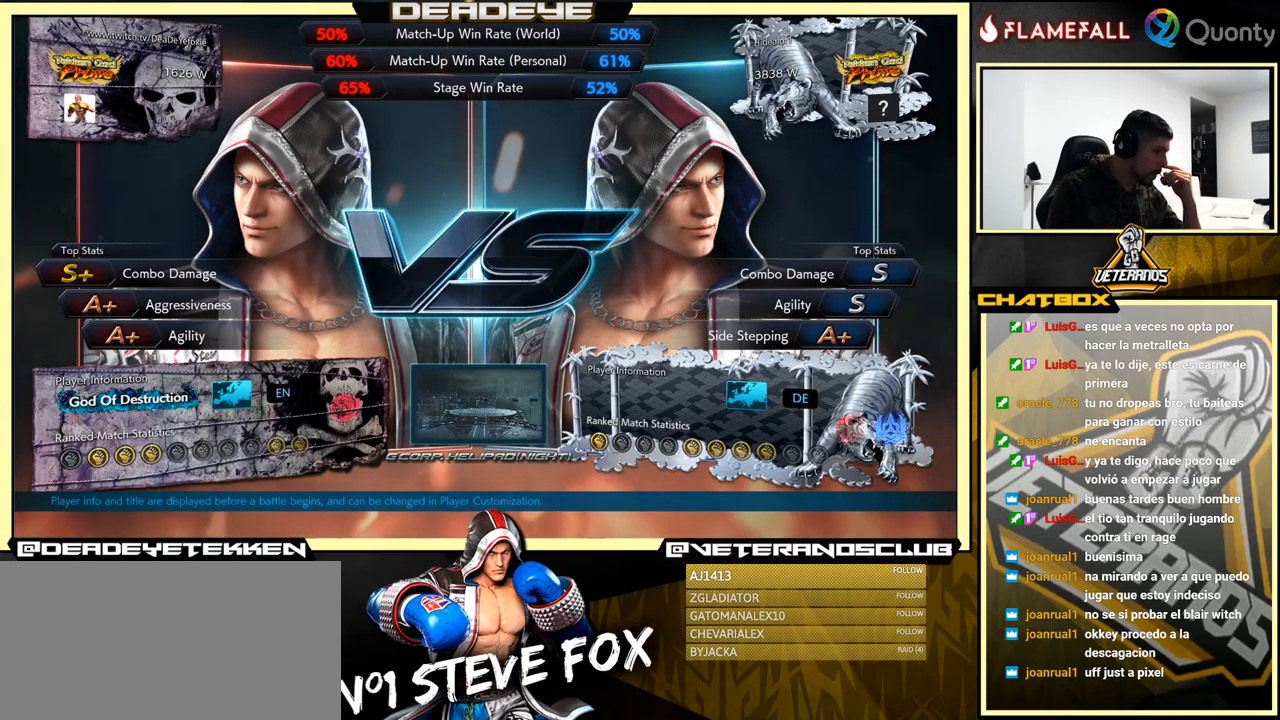
{"buttons": ["CROSS"], "left_stick": "center", "events": [[67, "CROSS", "up"], [467, "CROSS", "down"]]}
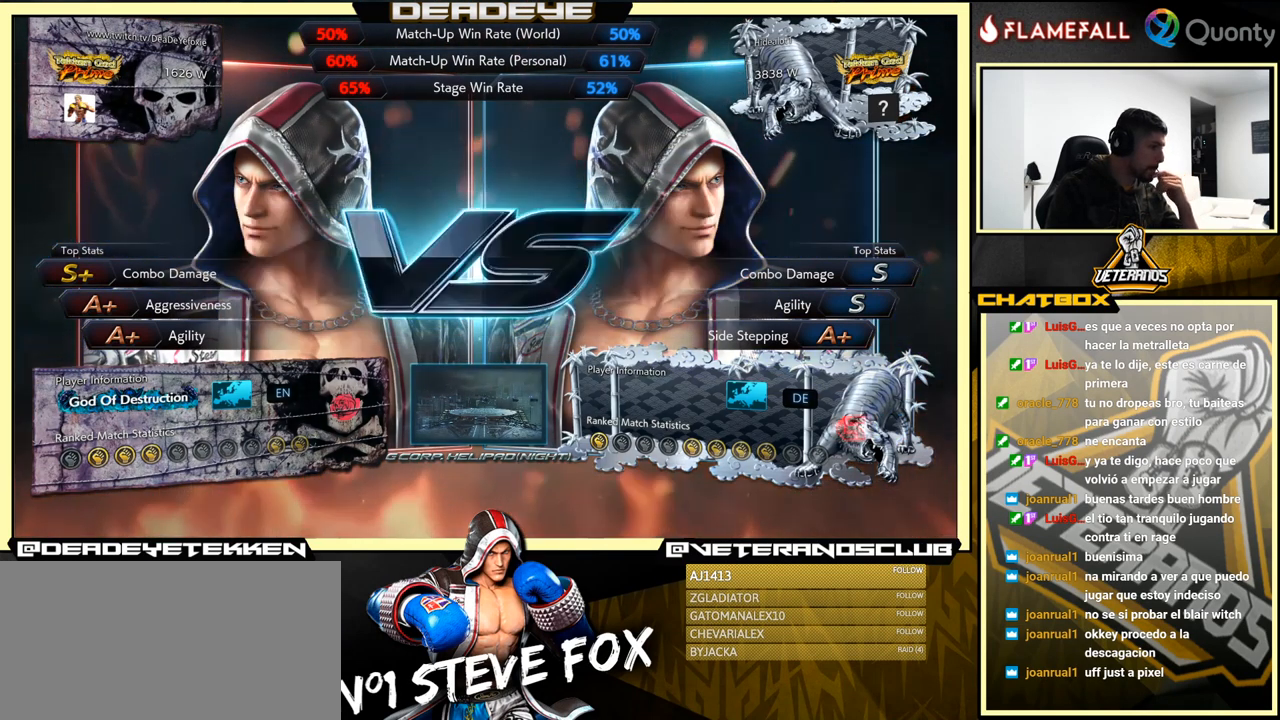
{"buttons": ["CROSS"], "left_stick": "center", "events": [[167, "CROSS", "up"], [484, "CROSS", "down"]]}
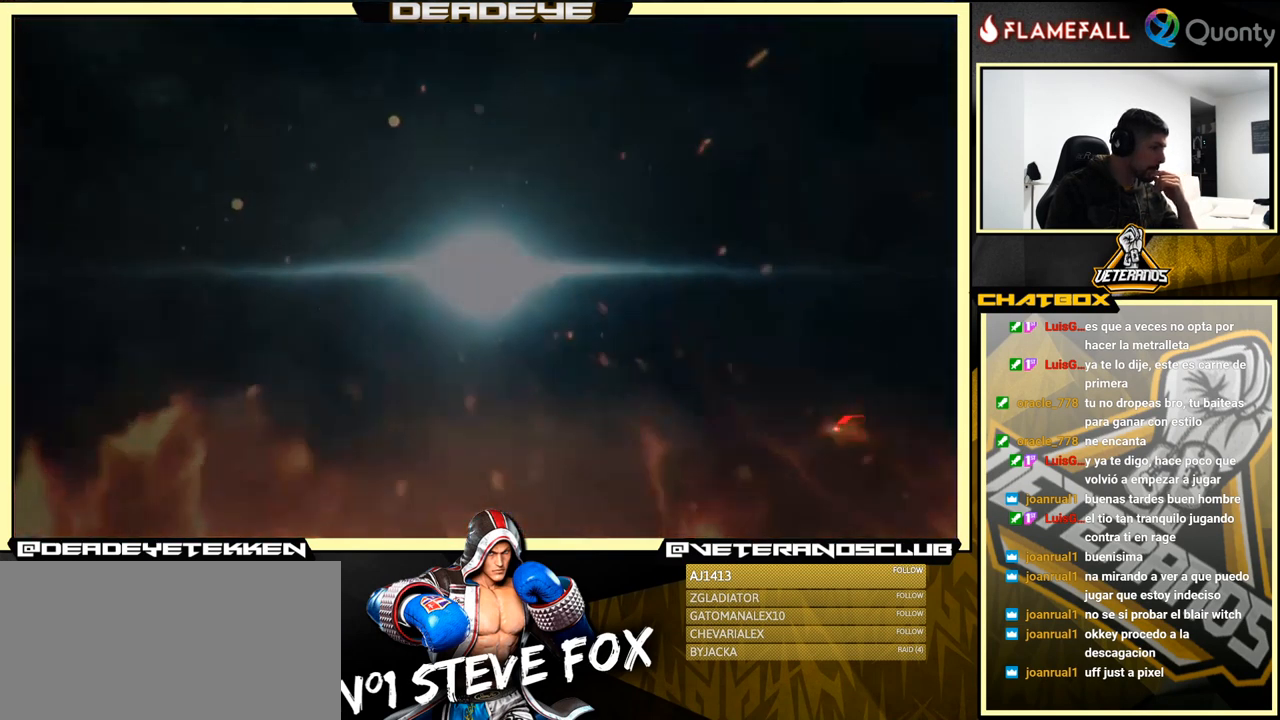
{"buttons": ["CROSS"], "left_stick": "center", "events": [[150, "CROSS", "up"], [384, "CROSS", "down"]]}
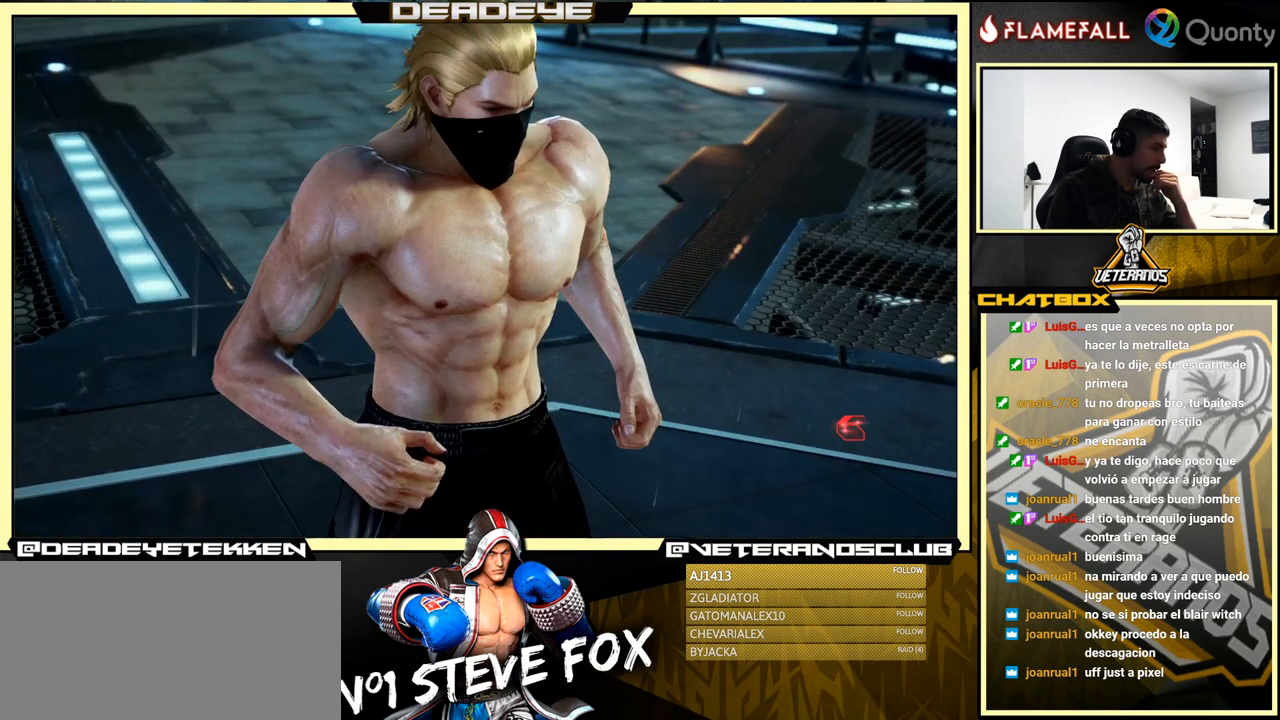
{"buttons": [], "left_stick": "center", "events": [[50, "CROSS", "up"], [184, "CROSS", "down"], [350, "CROSS", "up"]]}
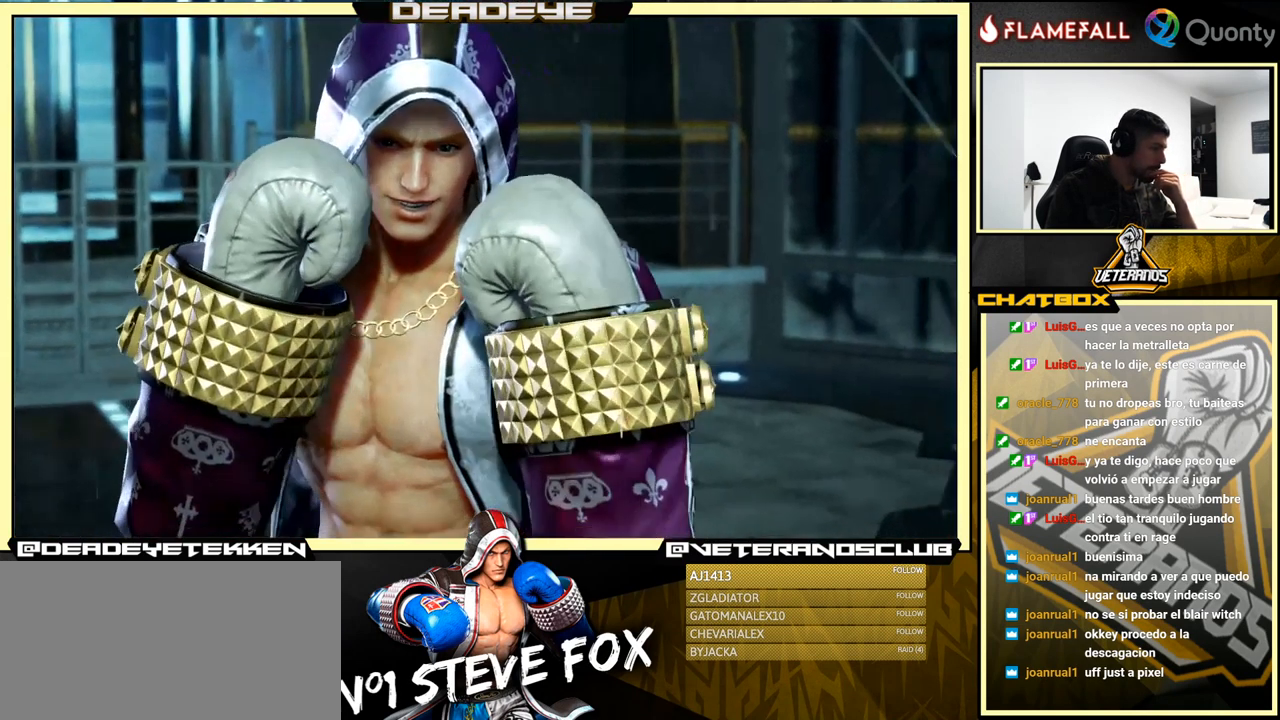
{"buttons": [], "left_stick": "center", "events": [[234, "START", "down"], [383, "START", "up"]]}
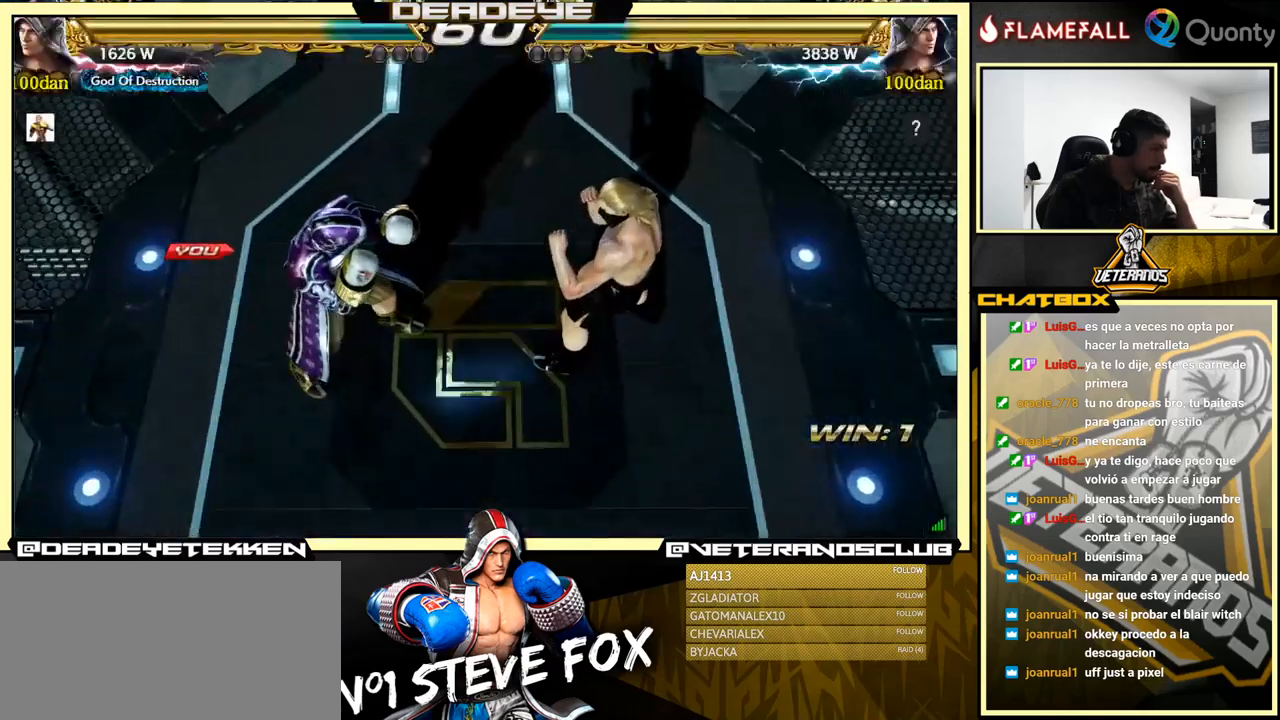
{"buttons": [], "left_stick": "center", "events": [[66, "START", "down"], [266, "START", "up"]]}
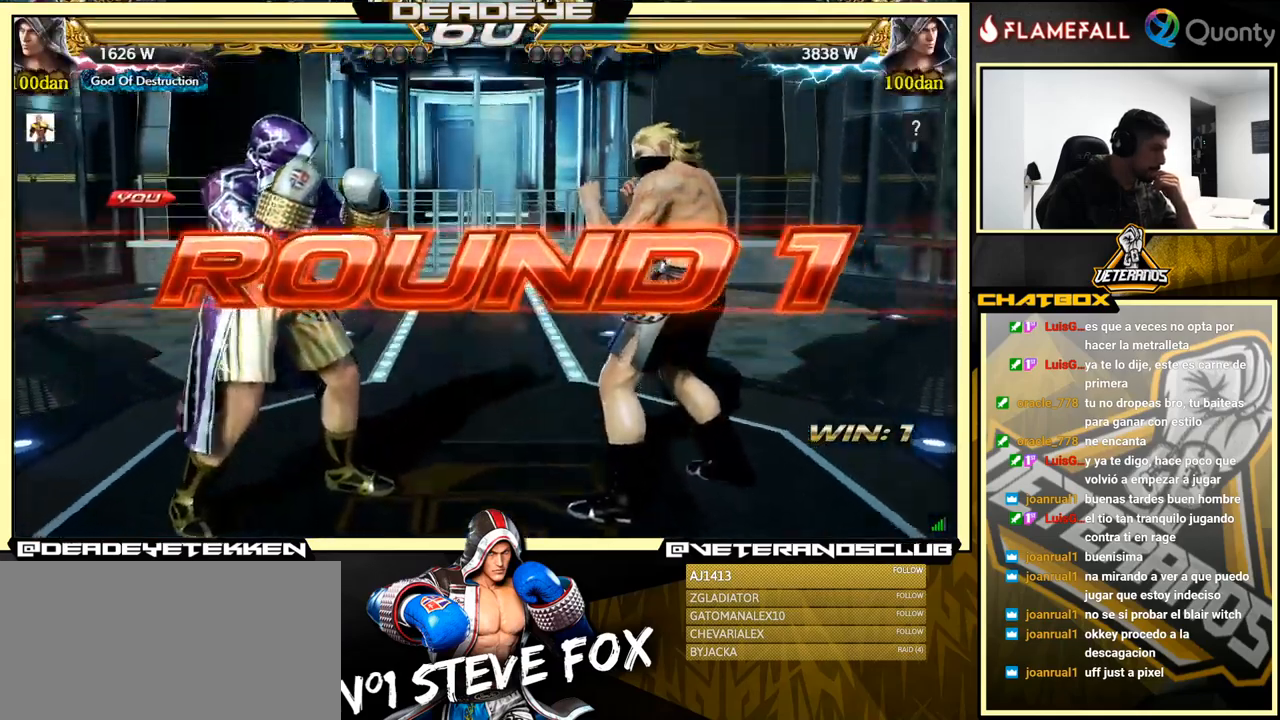
{"buttons": ["CROSS"], "left_stick": "center", "events": [[400, "CROSS", "down"]]}
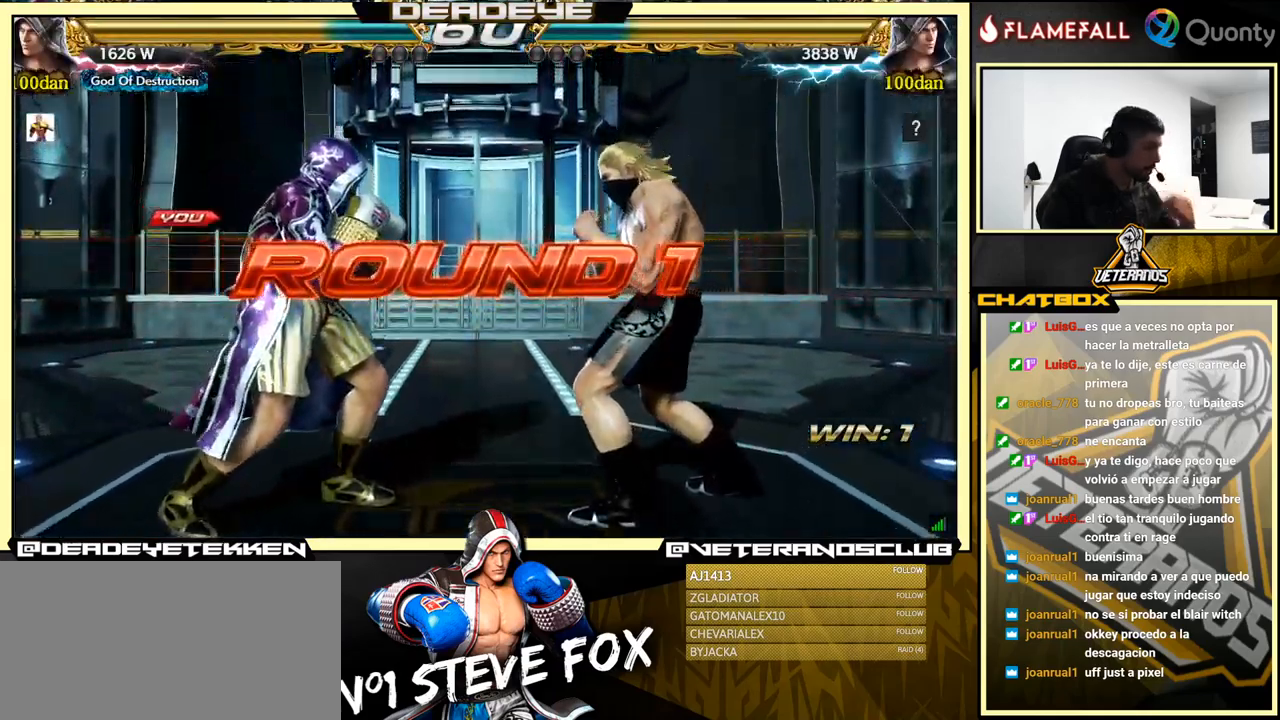
{"buttons": ["L2"], "left_stick": "center", "events": [[150, "CROSS", "up"], [166, "CROSS", "down"], [183, "CROSS", "up"], [216, "CROSS", "down"], [316, "L2", "down"], [333, "R2", "down"], [333, "TRIANGLE", "down"], [350, "CIRCLE", "down"], [466, "CIRCLE", "up"], [483, "CROSS", "up"], [483, "R2", "up"], [500, "TRIANGLE", "up"]]}
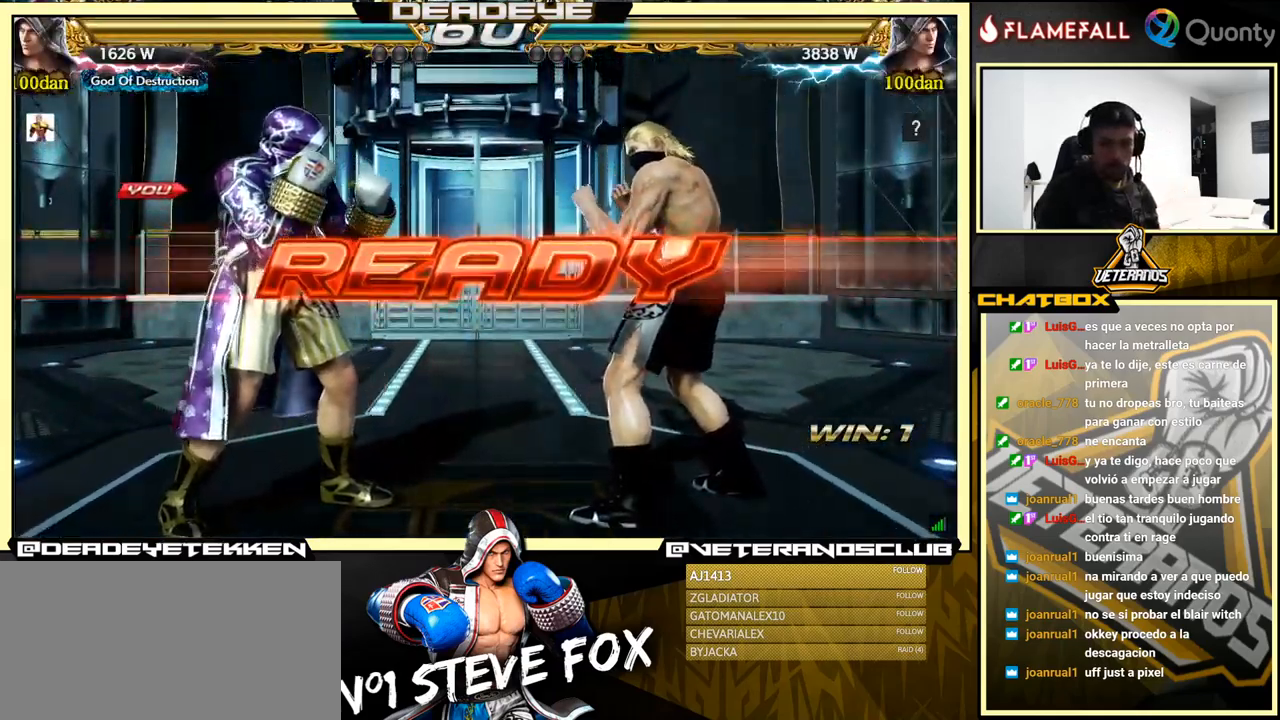
{"buttons": [], "left_stick": "center", "events": [[66, "L2", "up"]]}
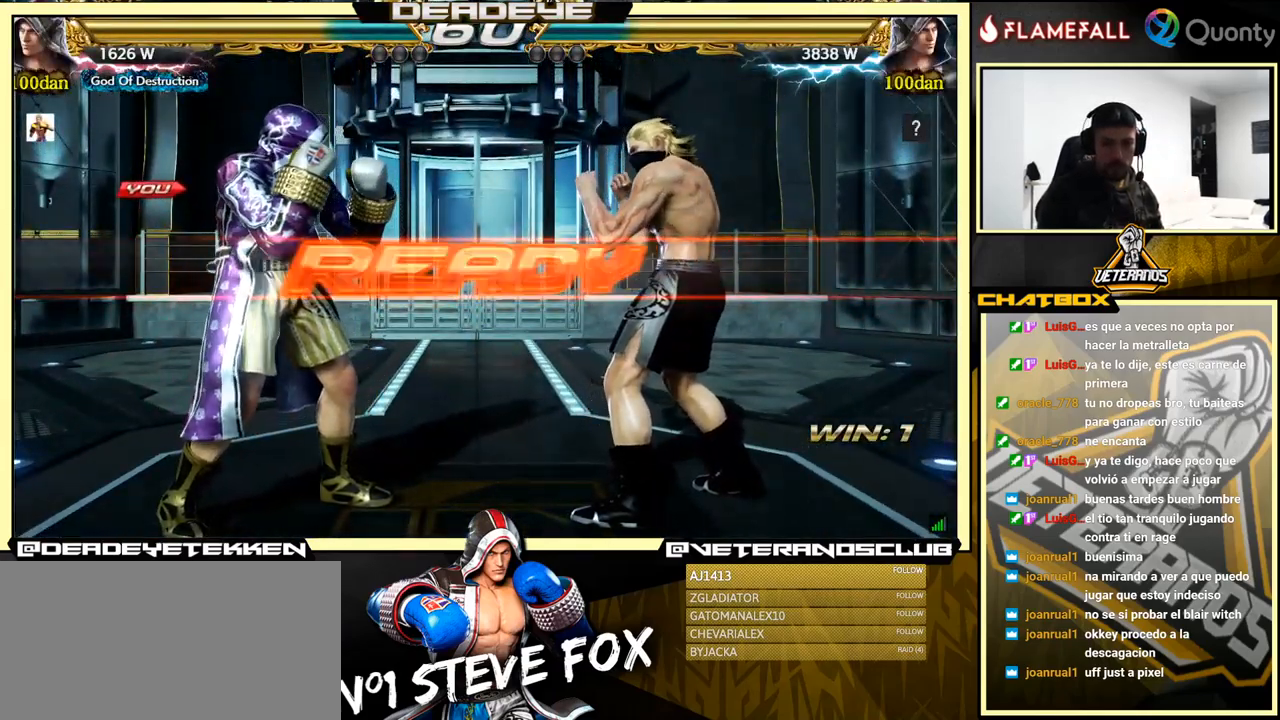
{"buttons": [], "left_stick": "center", "events": []}
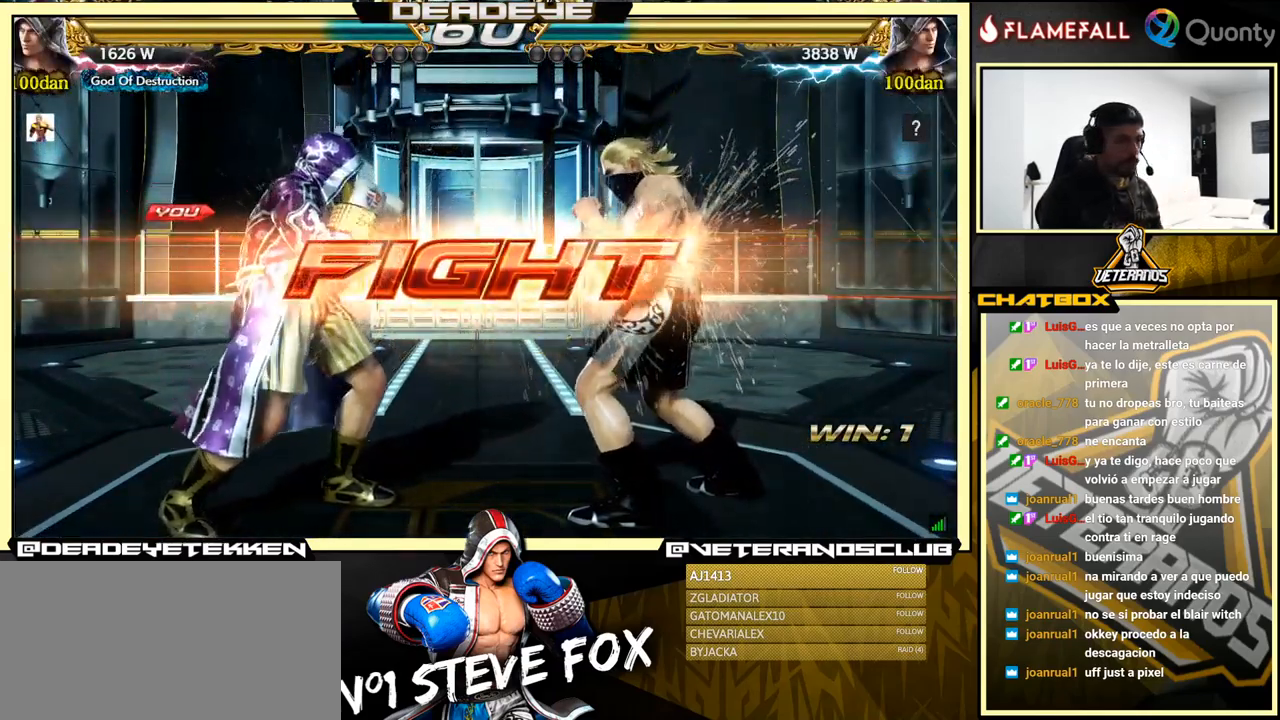
{"buttons": [], "left_stick": "left", "events": [[233, "left_stick", "down"], [300, "left_stick", "center"], [416, "left_stick", "left"]]}
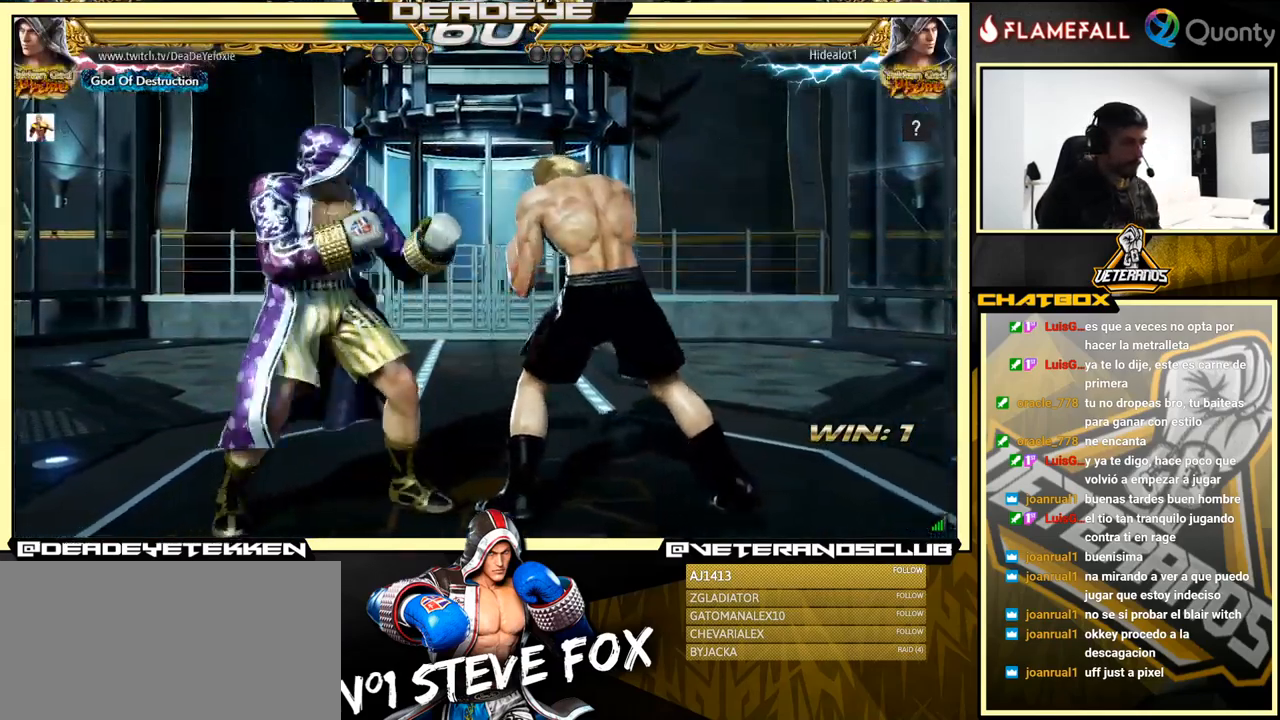
{"buttons": [], "left_stick": "center", "events": [[216, "left_stick", "center"], [400, "left_stick", "right"], [466, "left_stick", "center"]]}
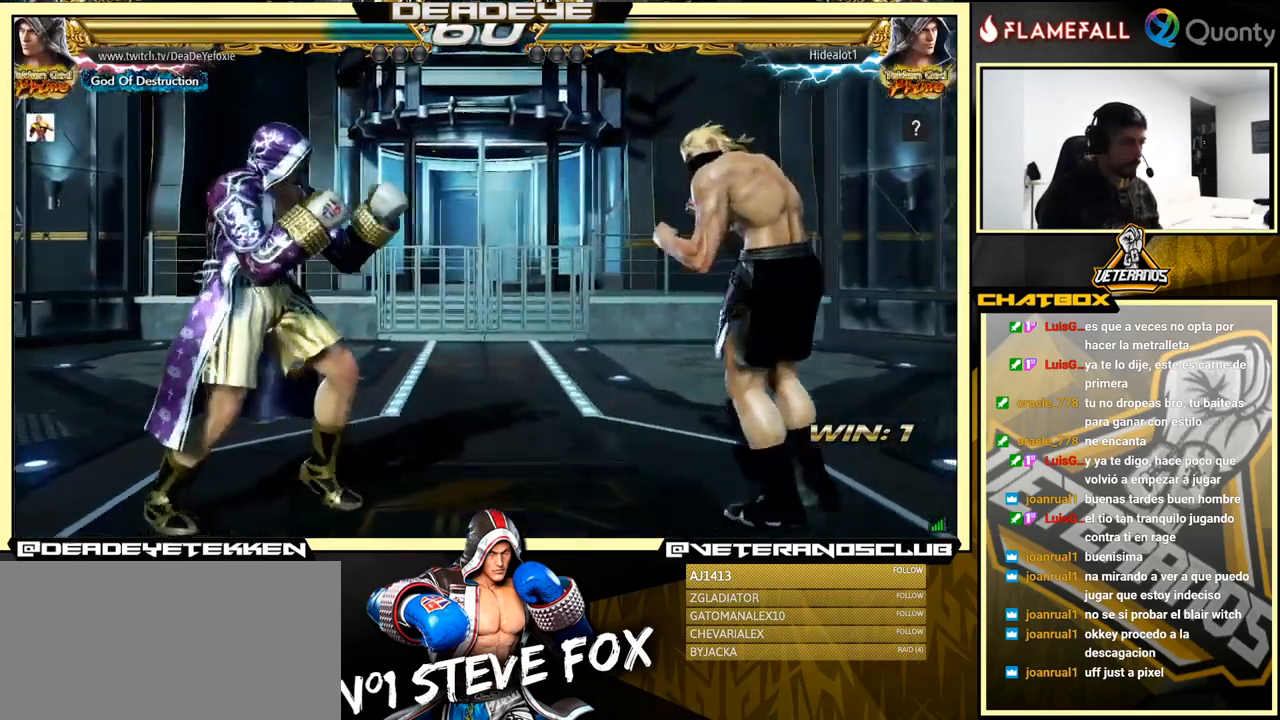
{"buttons": [], "left_stick": "center", "events": [[16, "left_stick", "right"], [133, "left_stick", "center"], [233, "left_stick", "left"], [500, "left_stick", "center"]]}
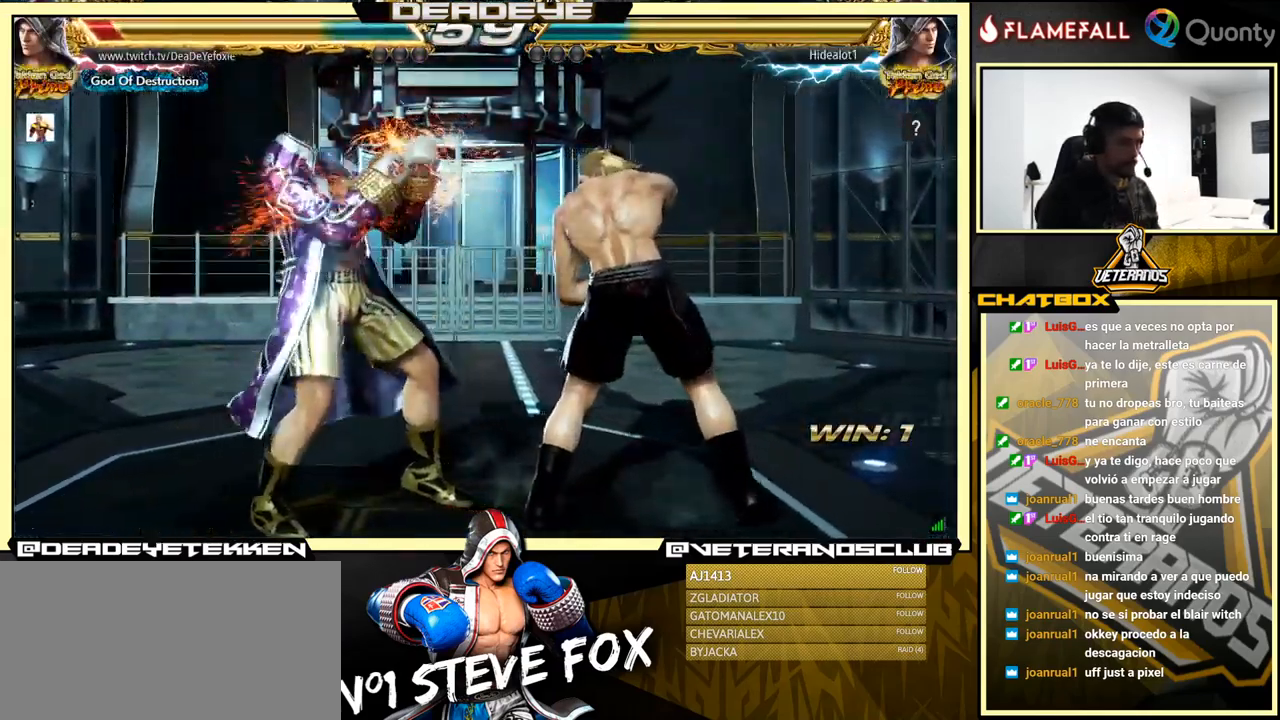
{"buttons": [], "left_stick": "left", "events": [[166, "left_stick", "left"], [316, "left_stick", "center"], [383, "left_stick", "left"]]}
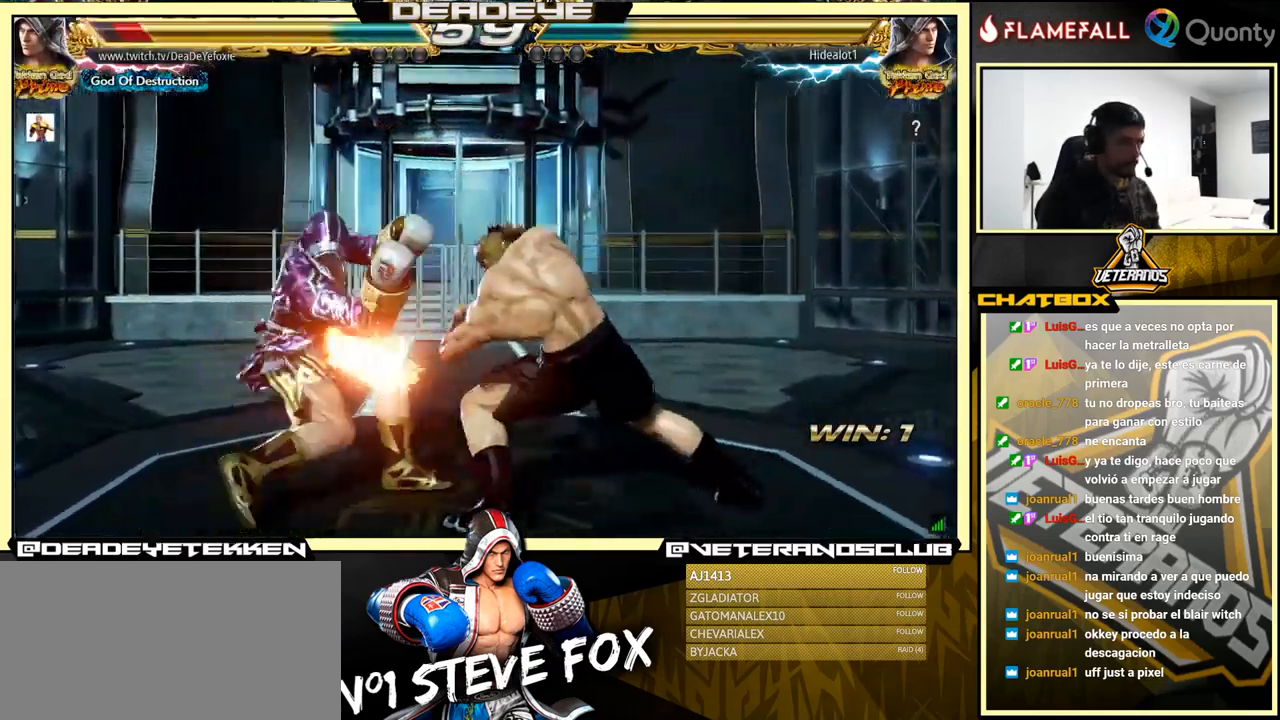
{"buttons": [], "left_stick": "center", "events": [[166, "left_stick", "center"], [367, "R2", "down"], [483, "R2", "up"]]}
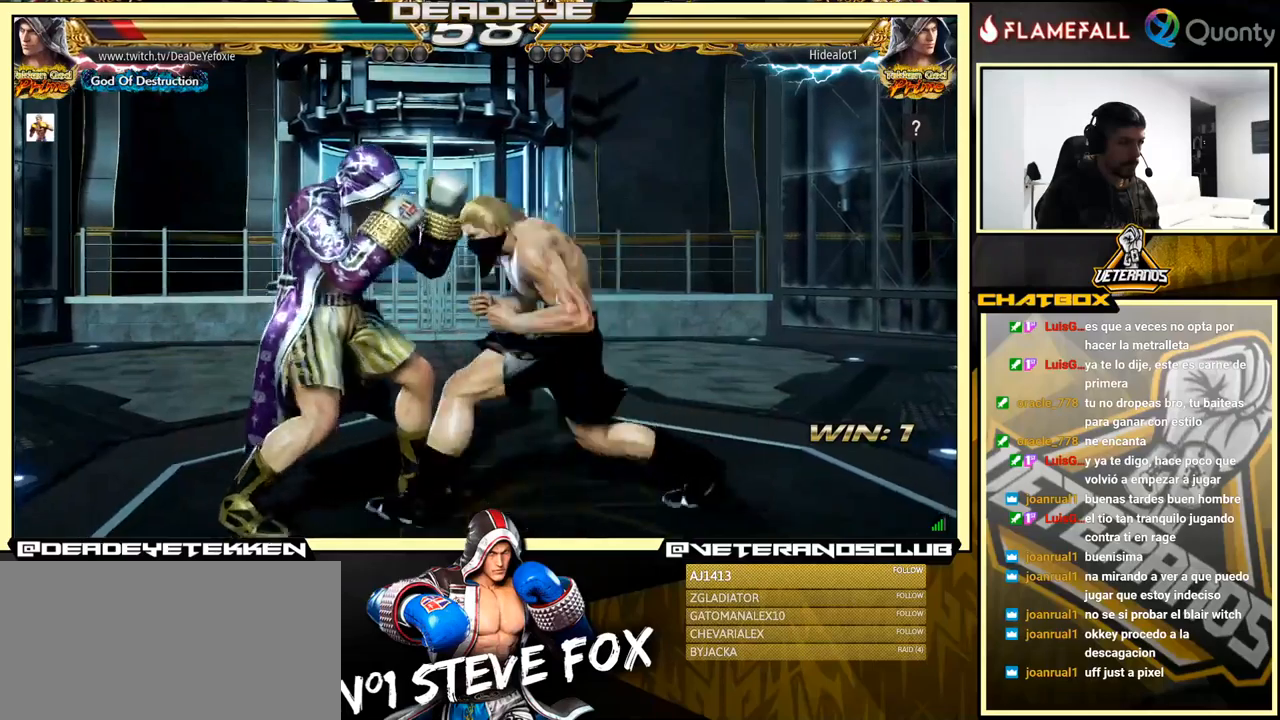
{"buttons": [], "left_stick": "left", "events": [[300, "left_stick", "left"]]}
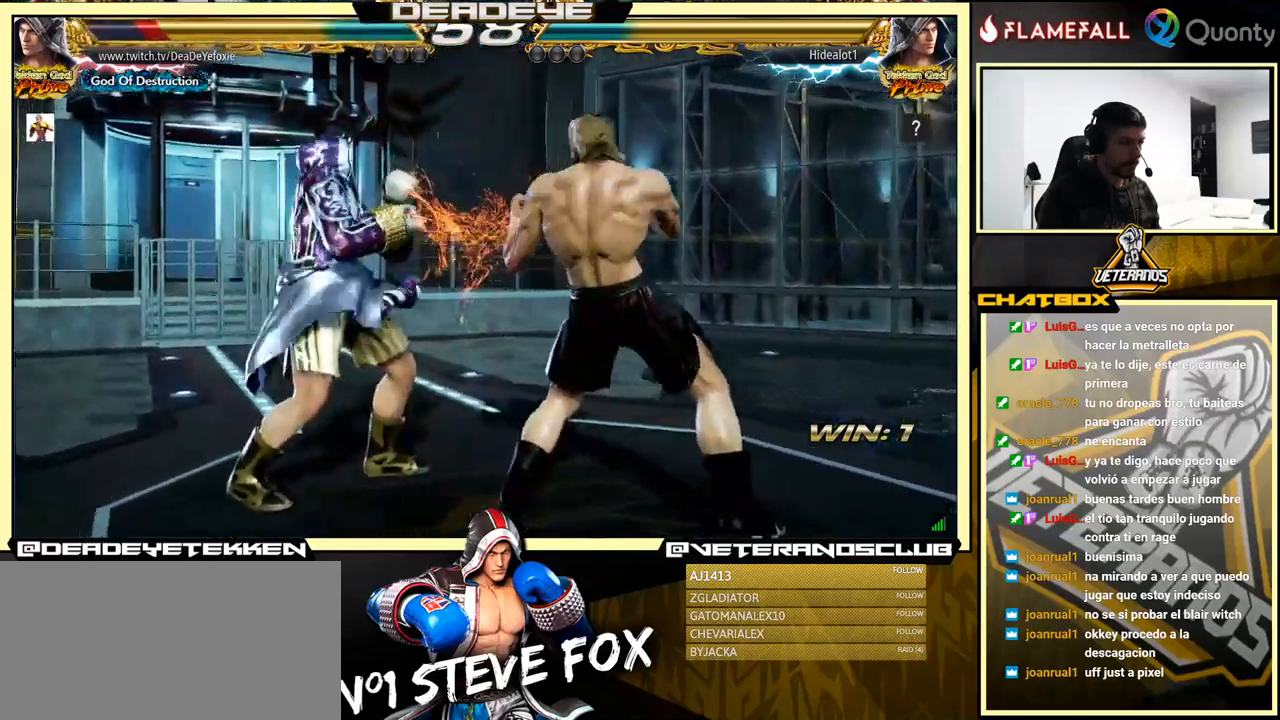
{"buttons": ["SQUARE"], "left_stick": "center", "events": [[167, "left_stick", "center"], [183, "CIRCLE", "down"], [283, "CIRCLE", "up"], [433, "SQUARE", "down"]]}
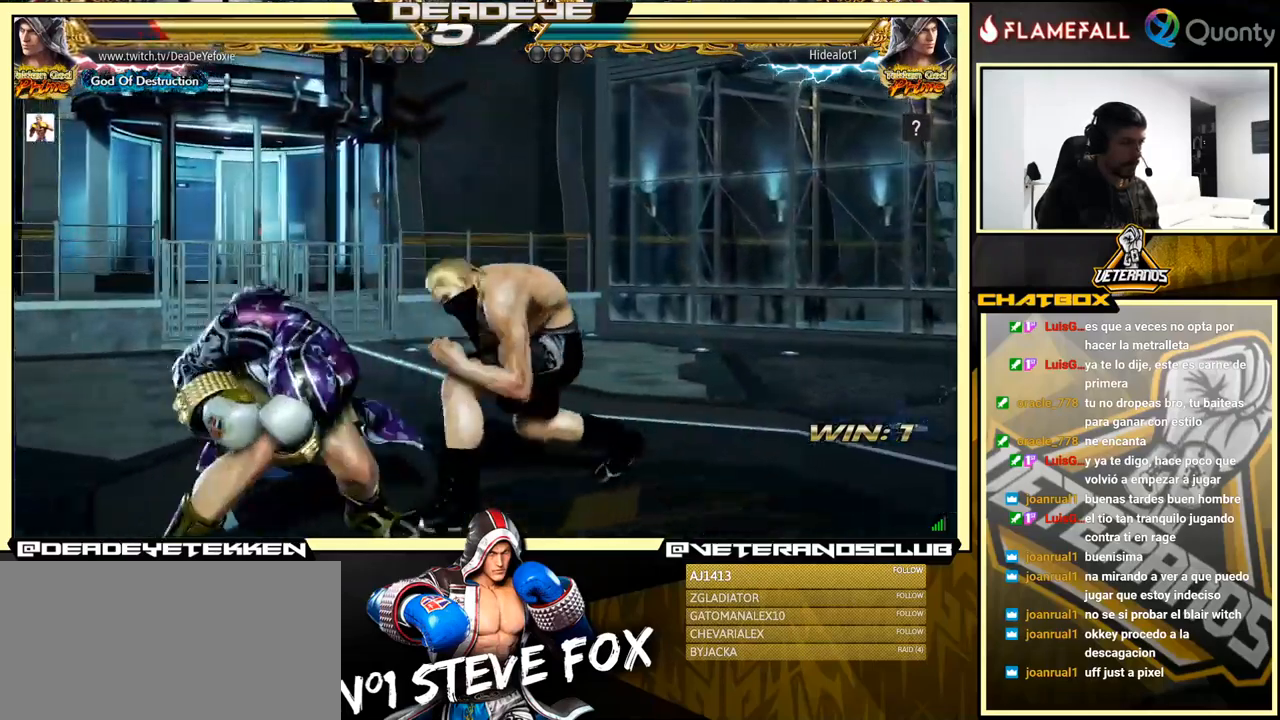
{"buttons": ["TRIANGLE"], "left_stick": "right", "events": [[50, "SQUARE", "up"], [50, "left_stick", "right"], [233, "TRIANGLE", "down"]]}
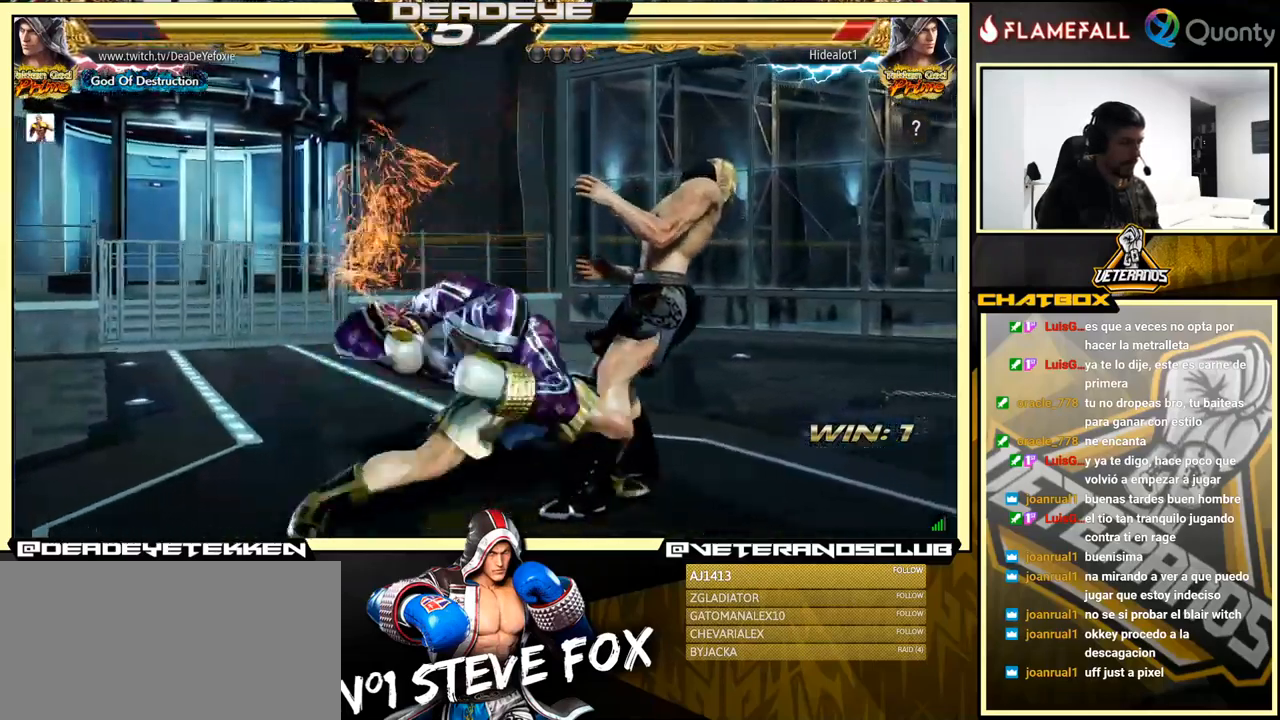
{"buttons": [], "left_stick": "right", "events": [[183, "TRIANGLE", "up"], [267, "left_stick", "center"], [317, "left_stick", "left"], [500, "left_stick", "right"]]}
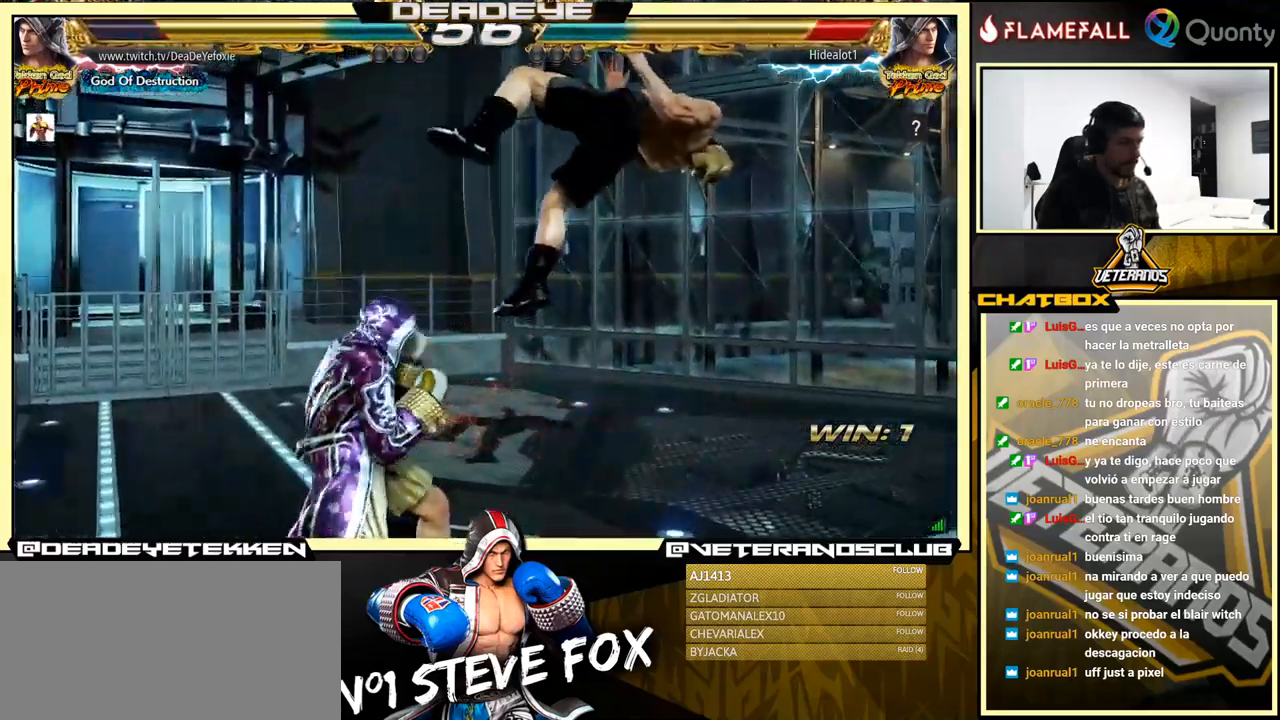
{"buttons": [], "left_stick": "left", "events": [[17, "left_stick", "down-right"], [67, "SQUARE", "down"], [150, "SQUARE", "up"], [183, "TRIANGLE", "down"], [217, "left_stick", "center"], [250, "TRIANGLE", "up"], [267, "left_stick", "left"], [283, "SQUARE", "down"], [350, "SQUARE", "up"], [417, "SQUARE", "down"], [483, "SQUARE", "up"]]}
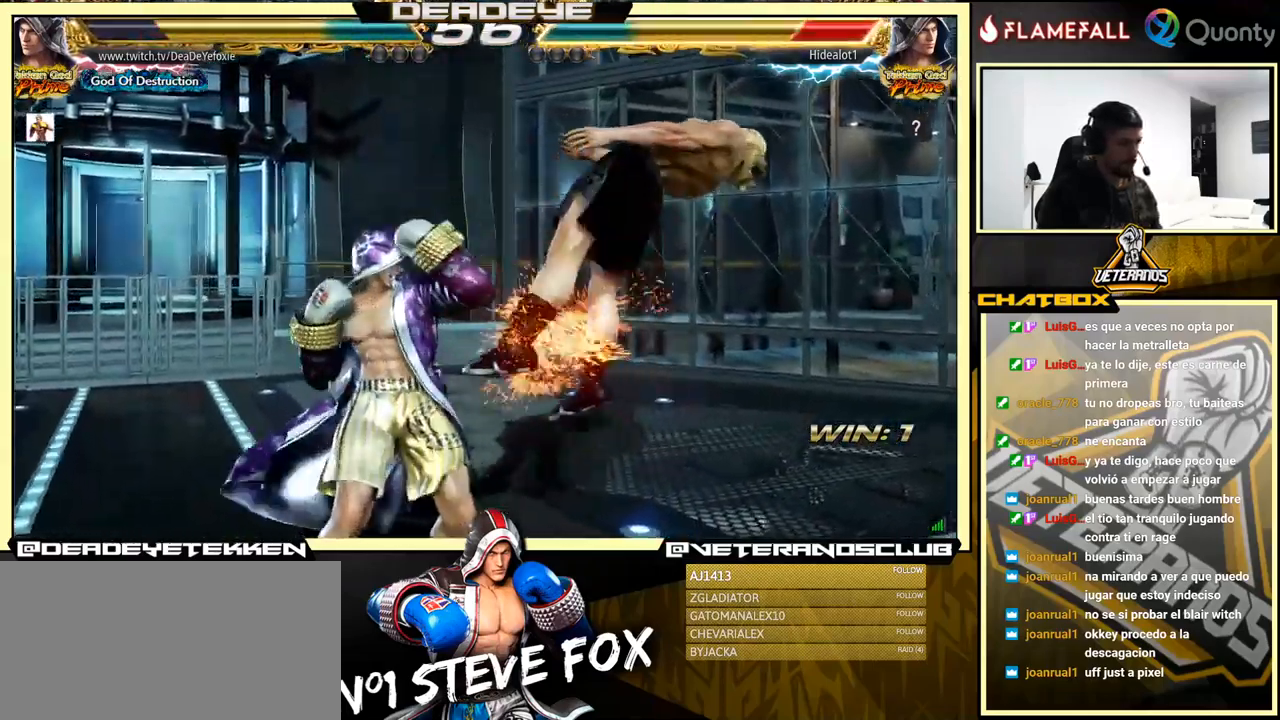
{"buttons": ["CROSS"], "left_stick": "right", "events": [[33, "SQUARE", "down"], [267, "SQUARE", "up"], [400, "left_stick", "right"], [417, "CROSS", "down"]]}
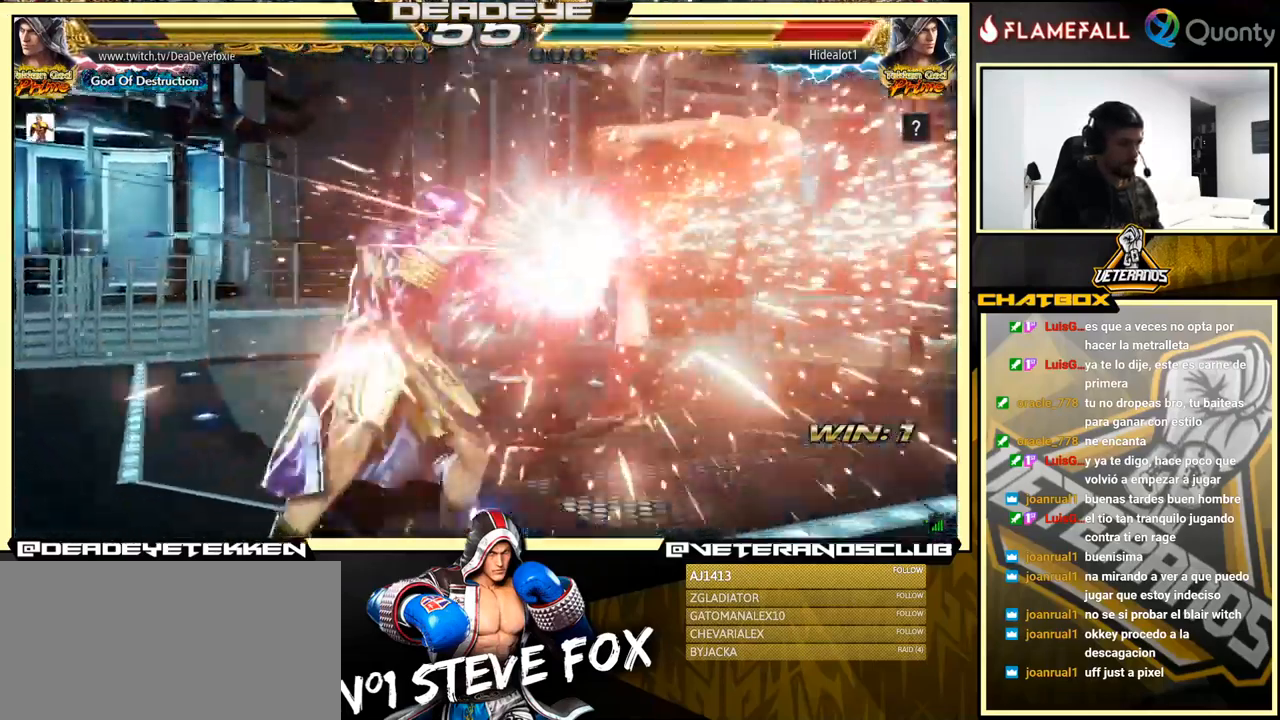
{"buttons": ["CROSS"], "left_stick": "right", "events": [[17, "TRIANGLE", "down"], [167, "TRIANGLE", "up"]]}
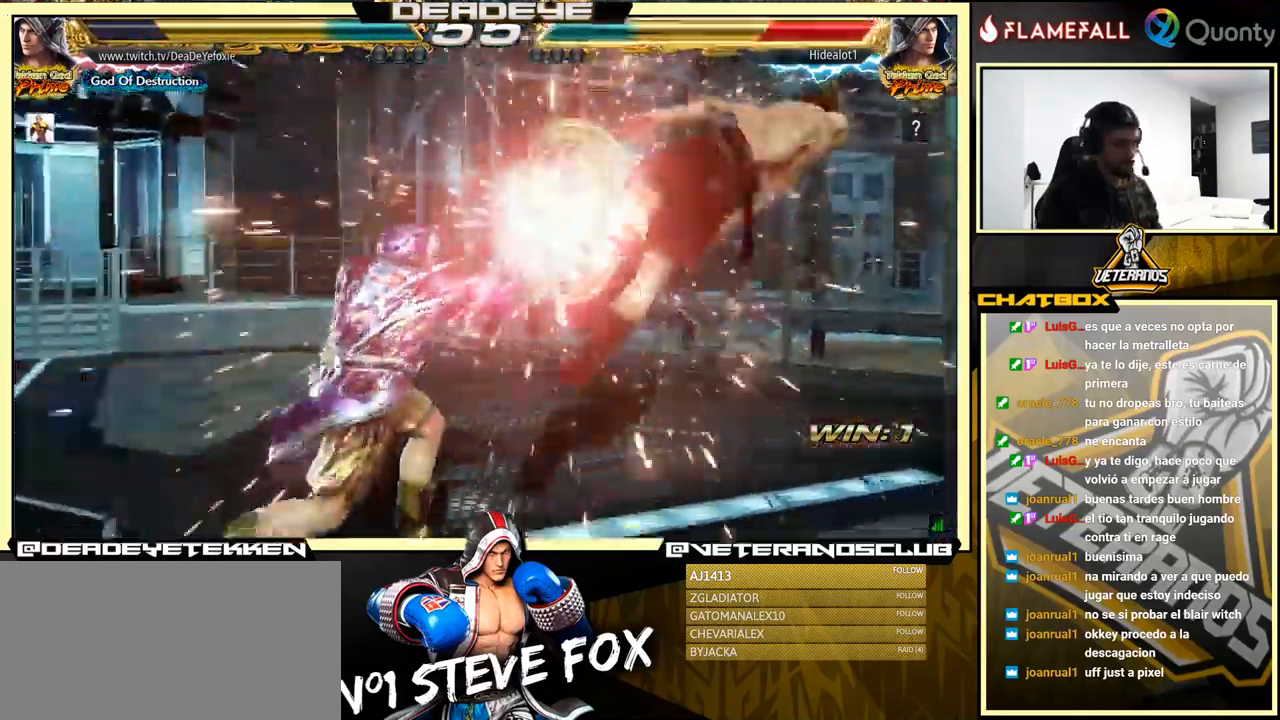
{"buttons": ["CROSS"], "left_stick": "right", "events": []}
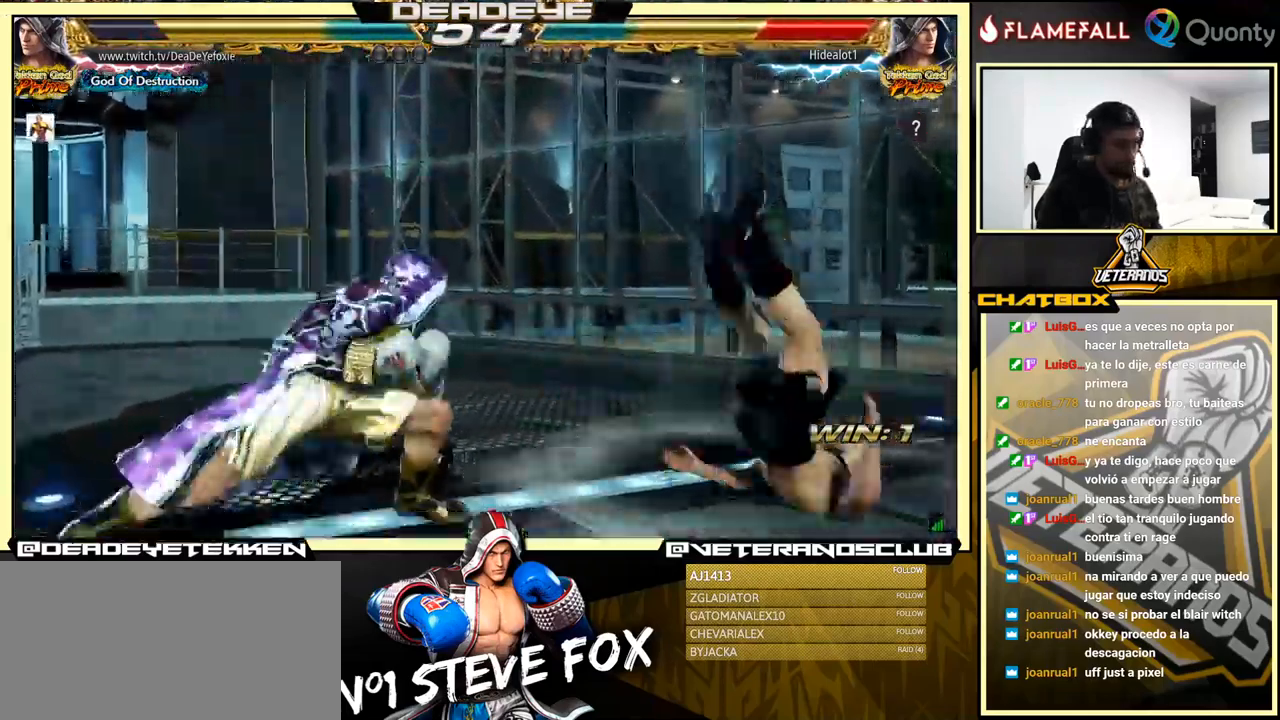
{"buttons": [], "left_stick": "center", "events": [[83, "SQUARE", "down"], [250, "CROSS", "up"], [250, "SQUARE", "up"], [283, "left_stick", "center"]]}
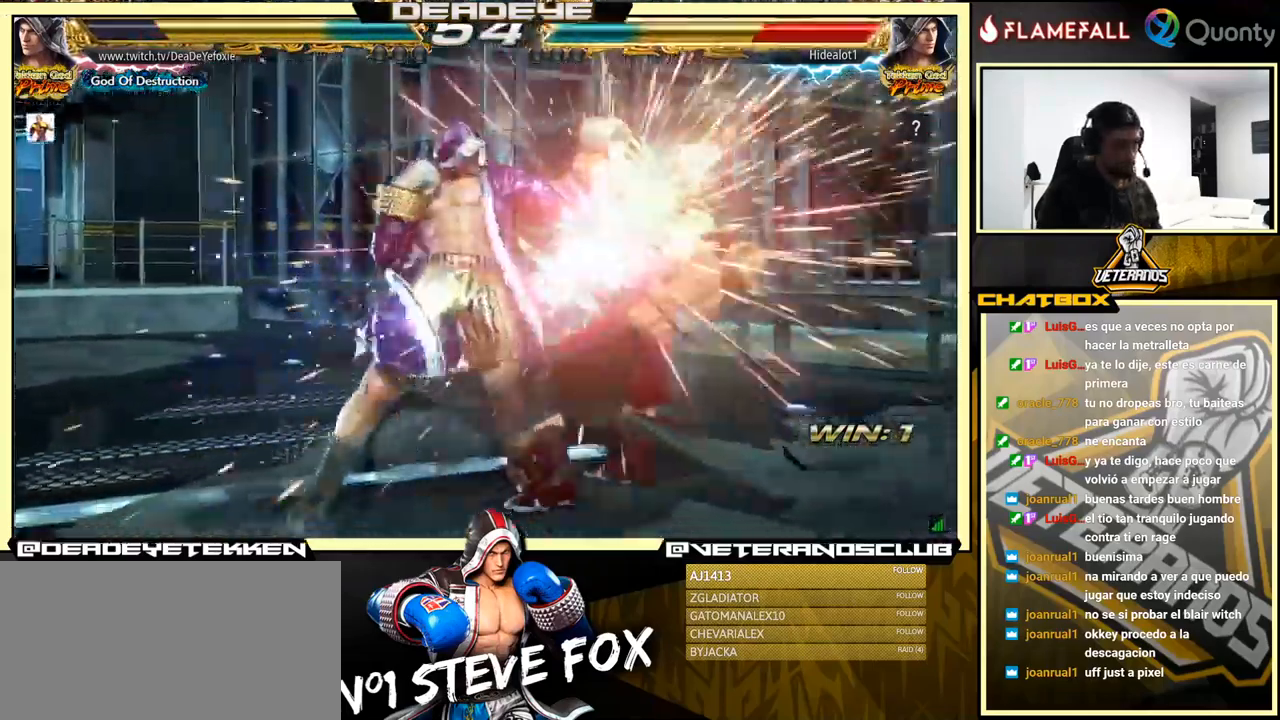
{"buttons": ["R1"], "left_stick": "down-right", "events": [[83, "left_stick", "down-right"], [133, "R1", "down"], [200, "R1", "up"], [233, "R1", "down"], [283, "R1", "up"], [333, "R1", "down"], [383, "R1", "up"], [450, "R1", "down"]]}